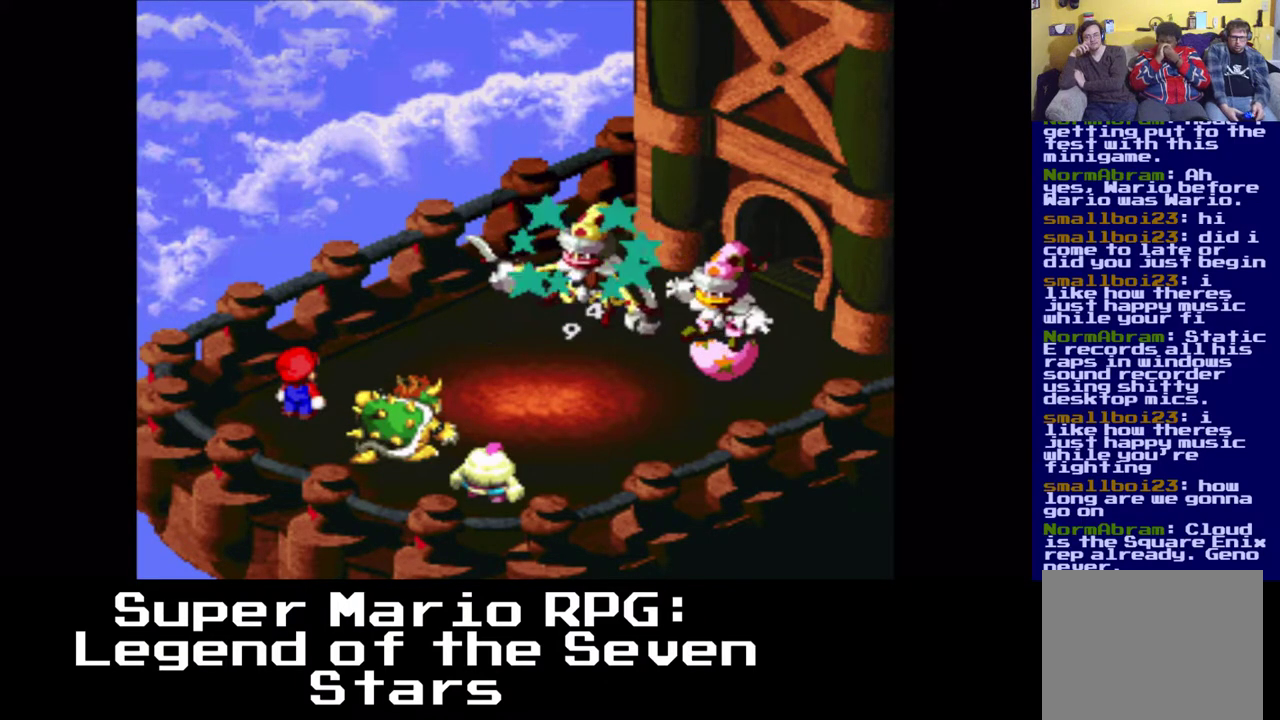
Gameplay with a controller (Xbox layout); each line is a JSON object with the inputs held at the frame after it. "events" lists button and stick changes between this image and that frame as [ms after this image, input, new state], when the widget could be followed in between. Not read: left_stick right_stick.
{"buttons": [], "events": [[67, "B", "up"]]}
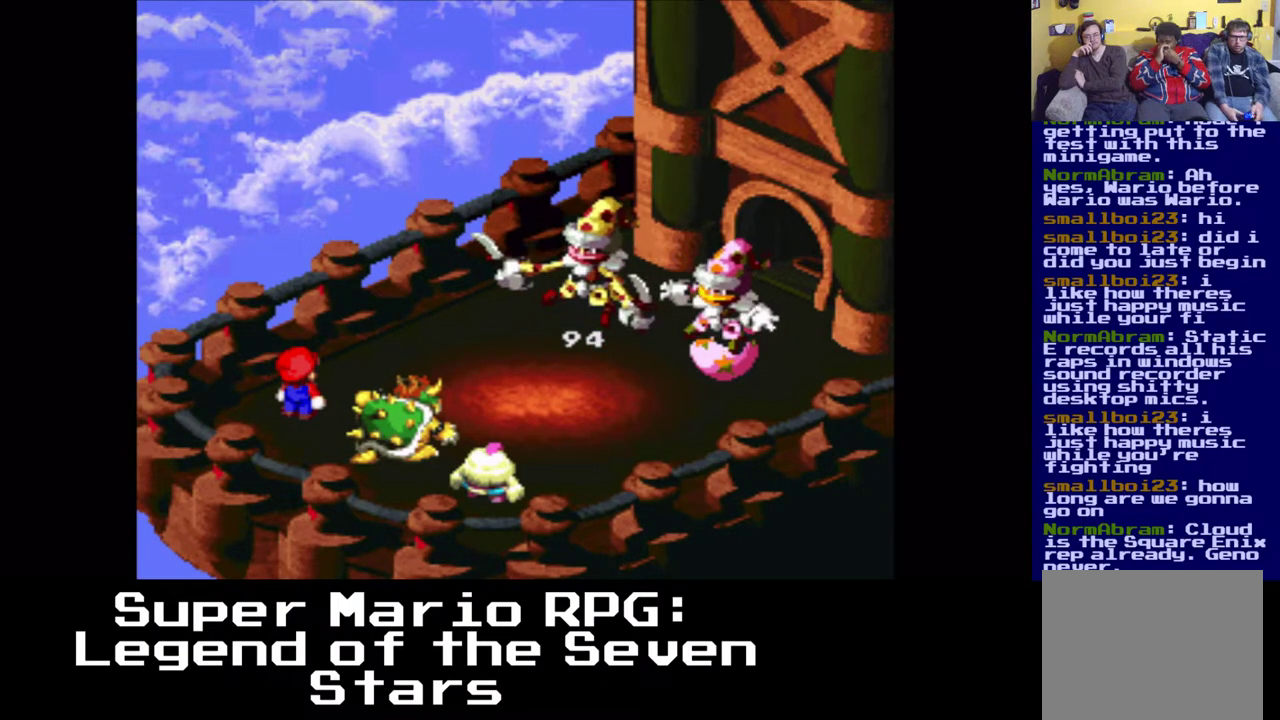
{"buttons": [], "events": []}
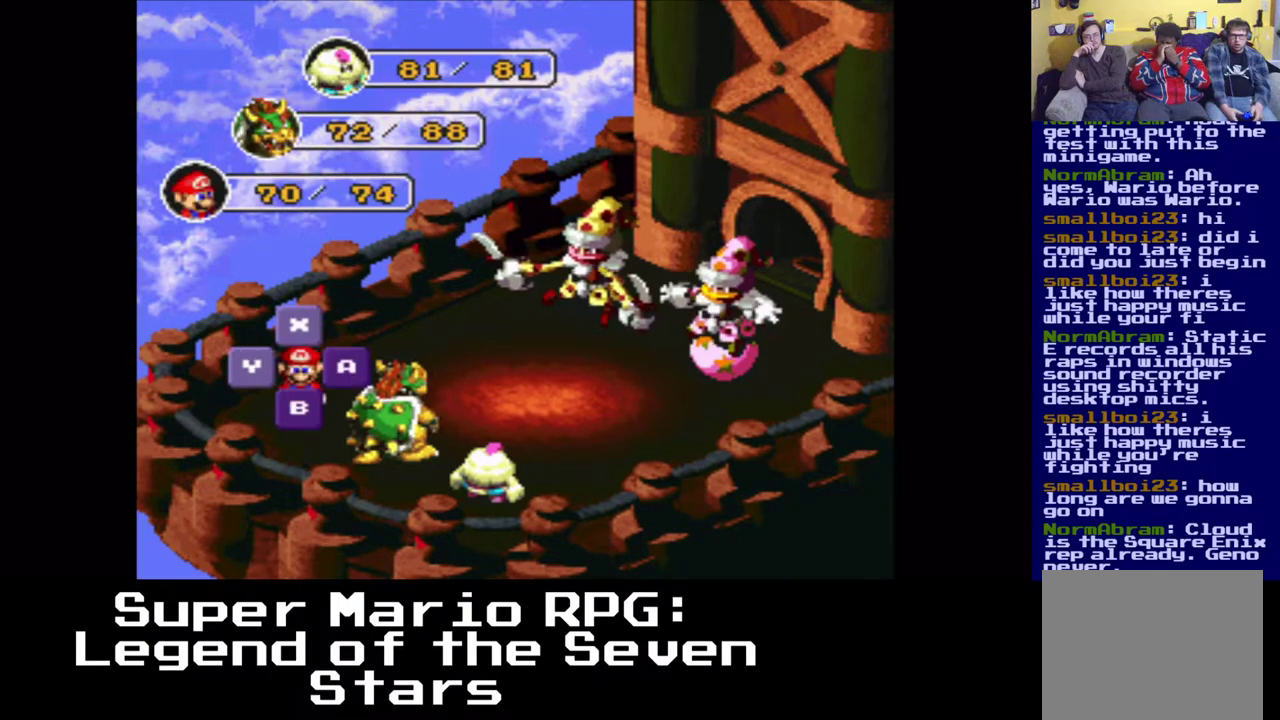
{"buttons": [], "events": []}
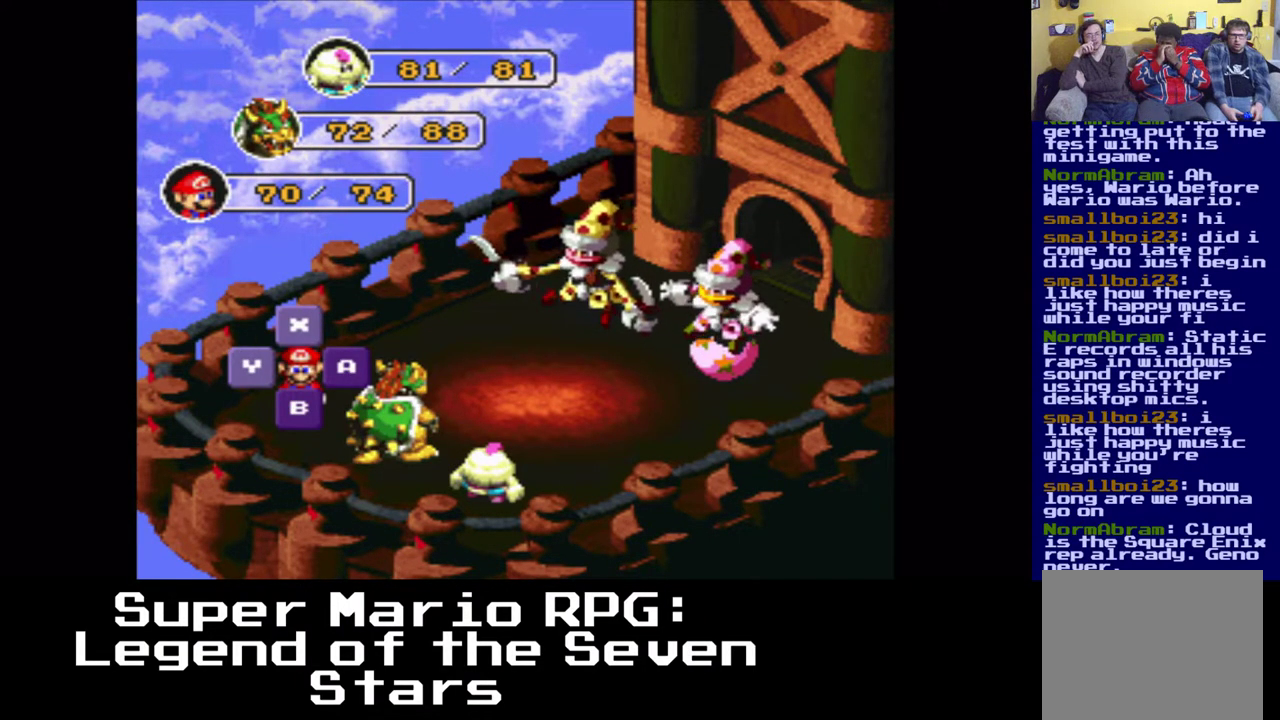
{"buttons": [], "events": []}
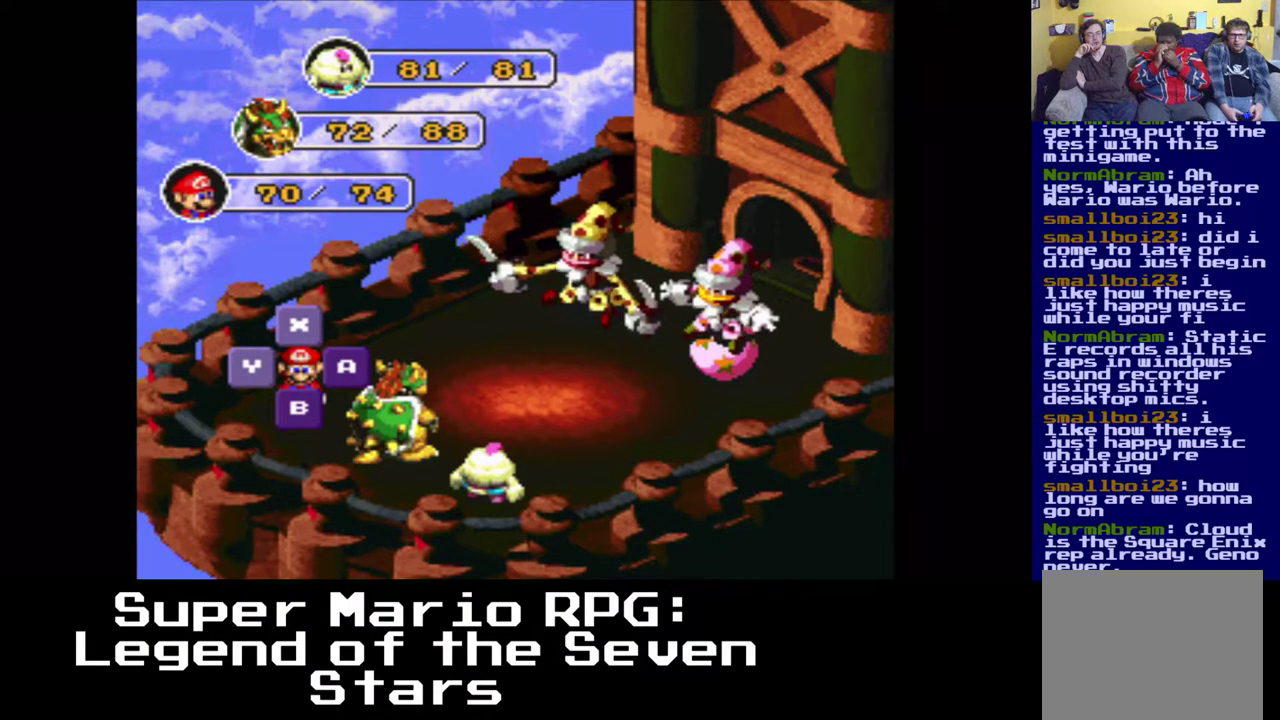
{"buttons": [], "events": [[217, "B", "down"], [317, "B", "up"]]}
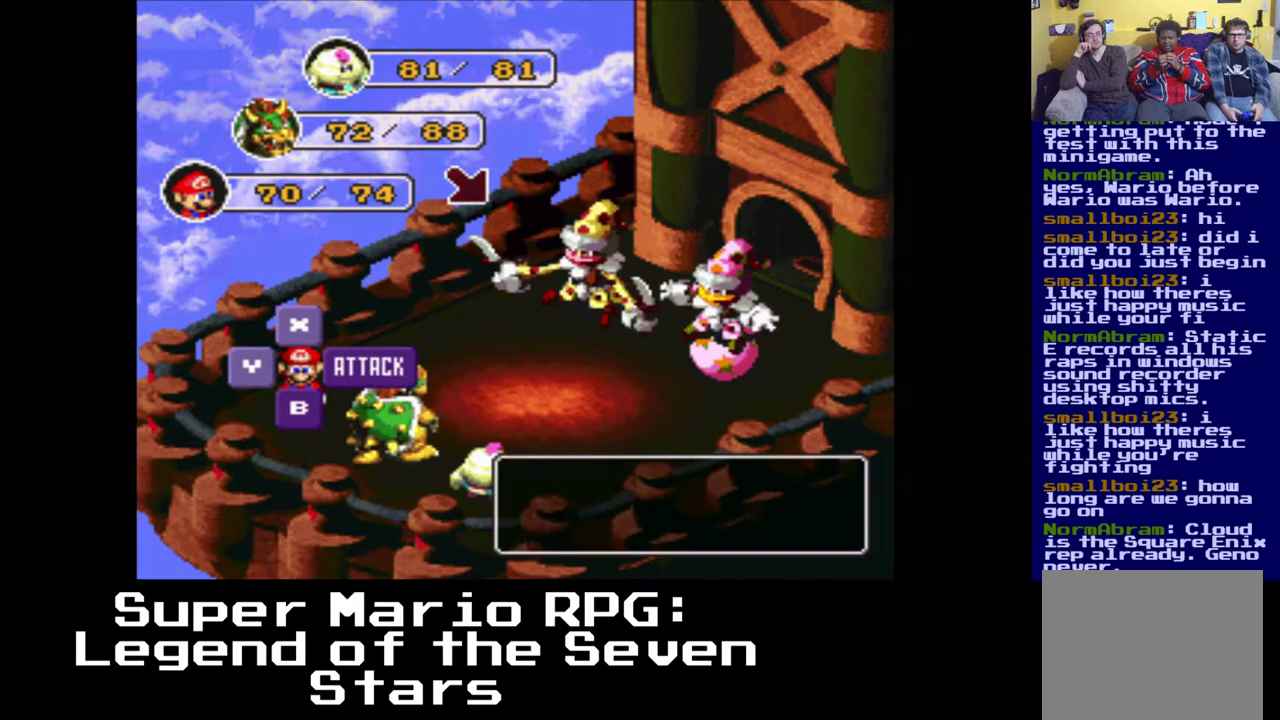
{"buttons": [], "events": []}
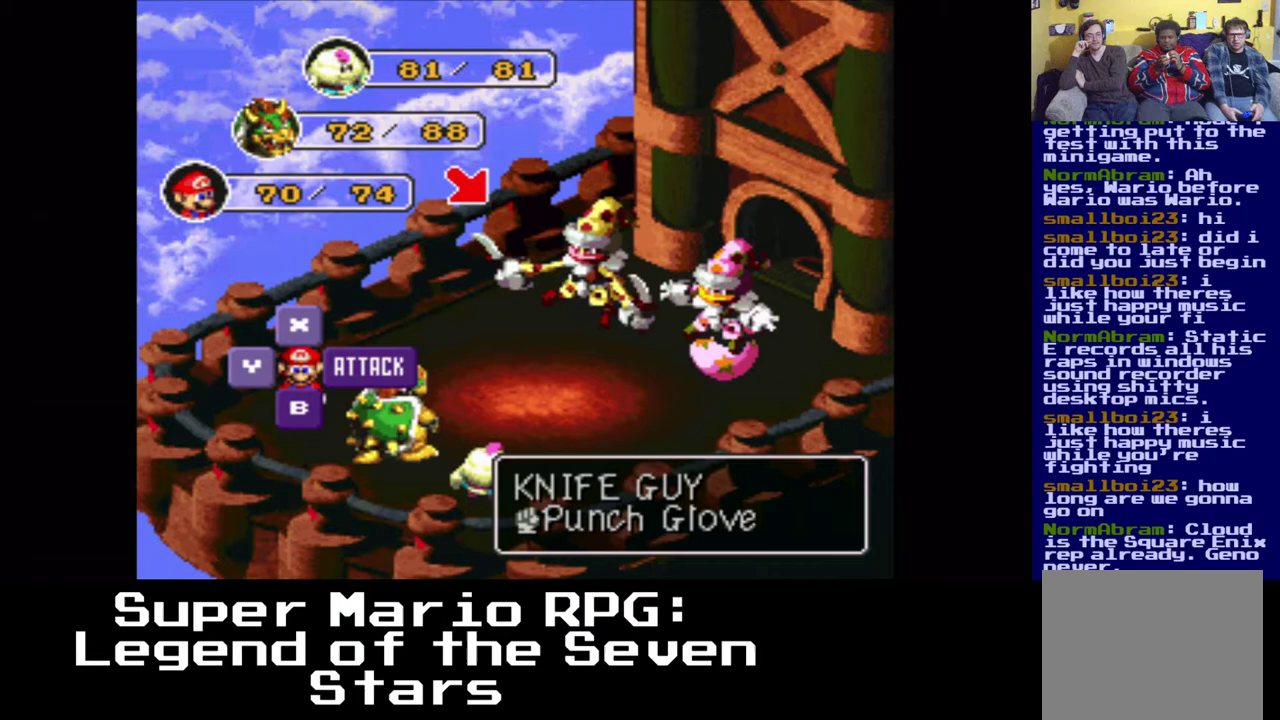
{"buttons": [], "events": []}
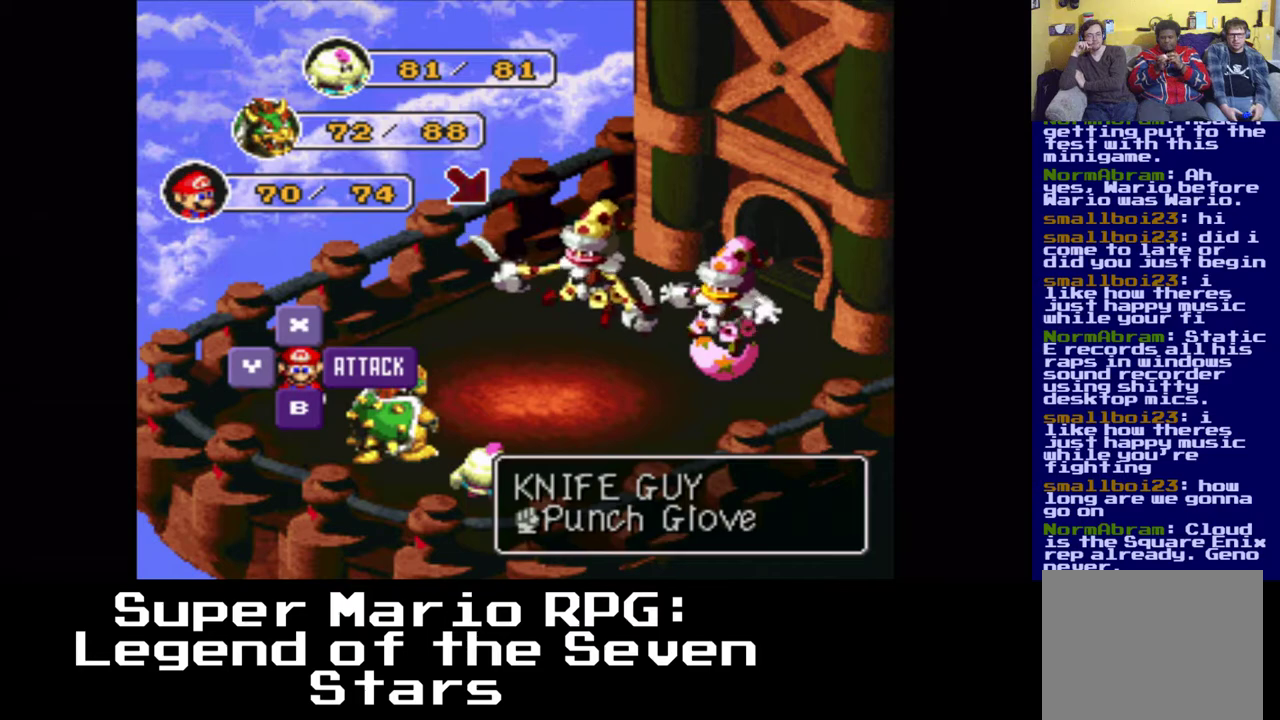
{"buttons": [], "events": []}
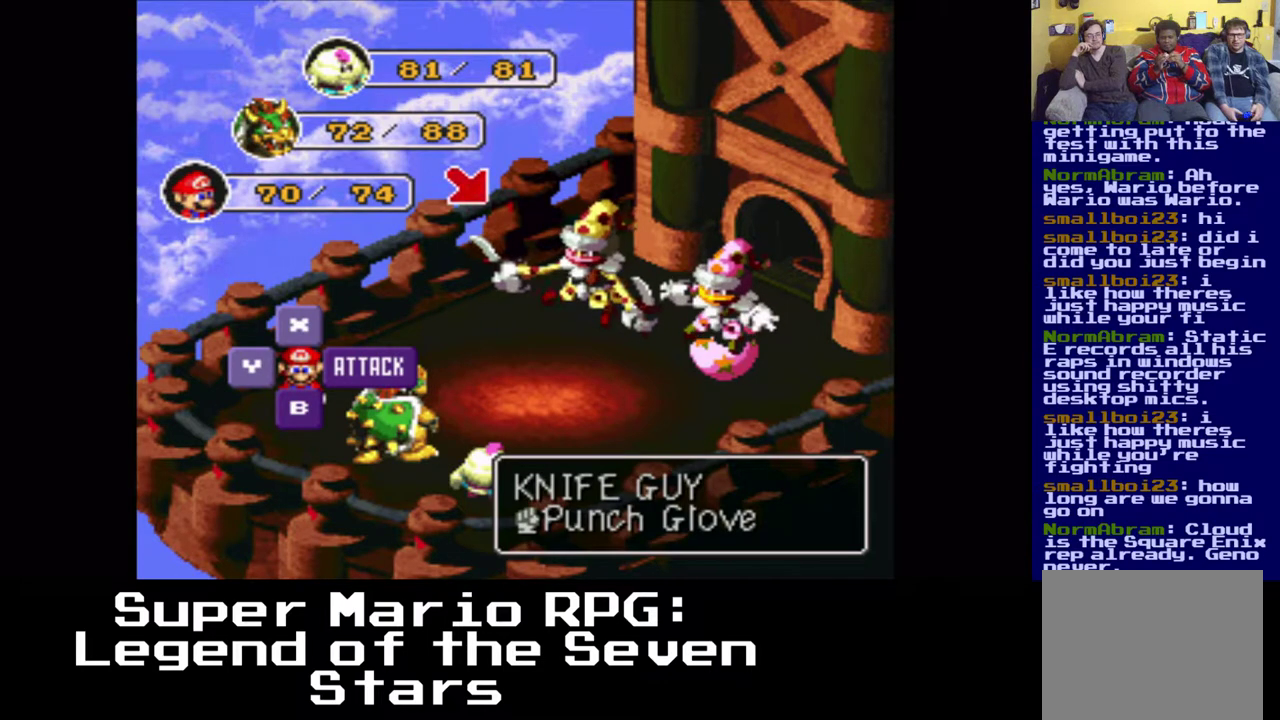
{"buttons": [], "events": []}
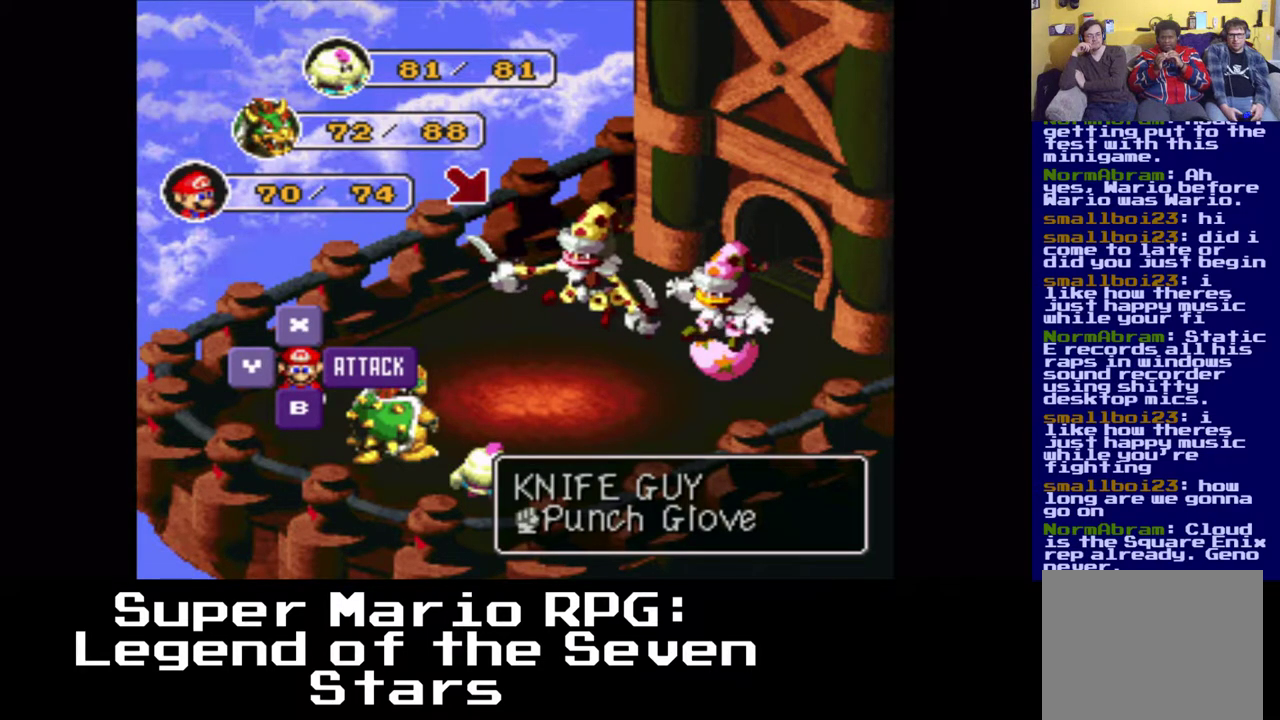
{"buttons": [], "events": [[250, "X", "down"], [367, "X", "up"]]}
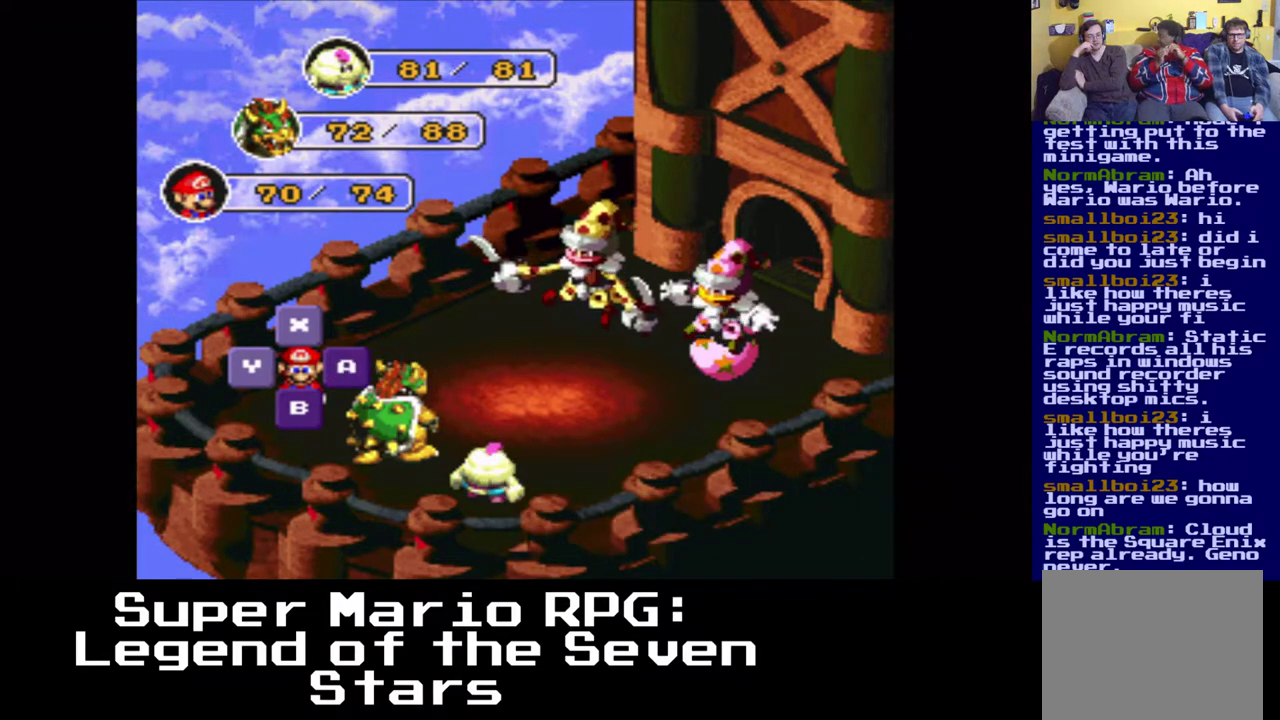
{"buttons": [], "events": []}
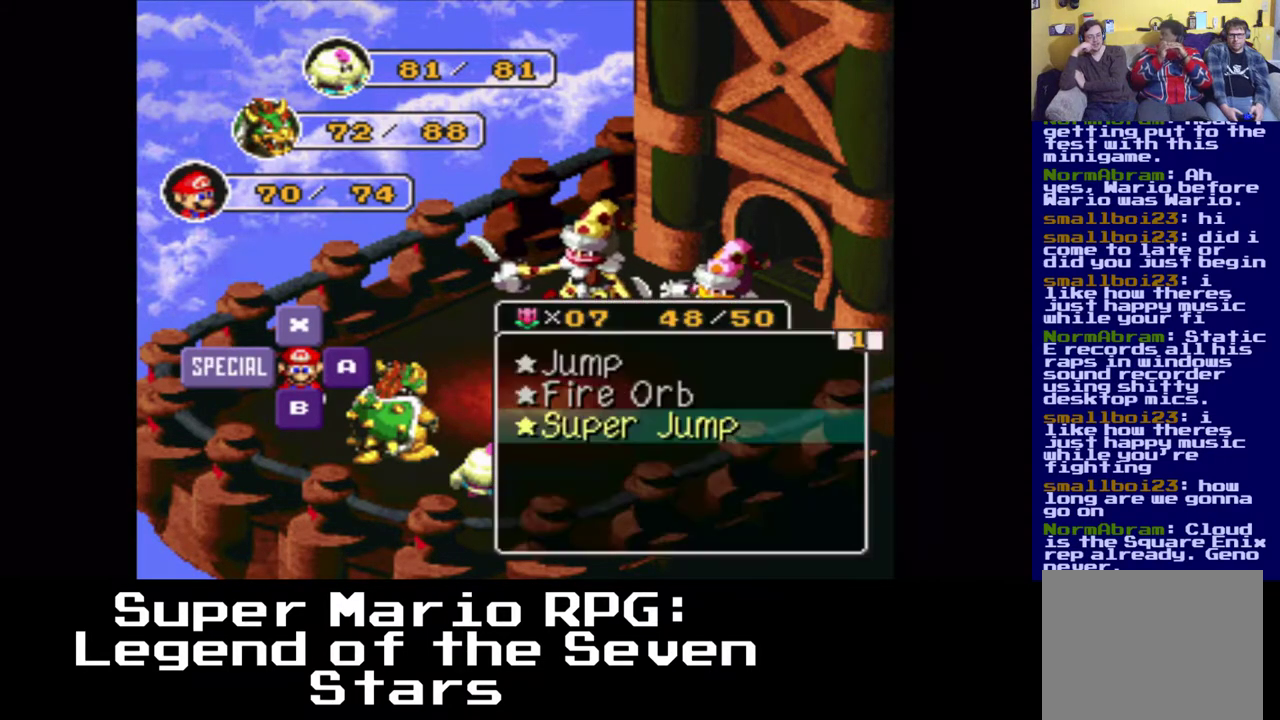
{"buttons": [], "events": []}
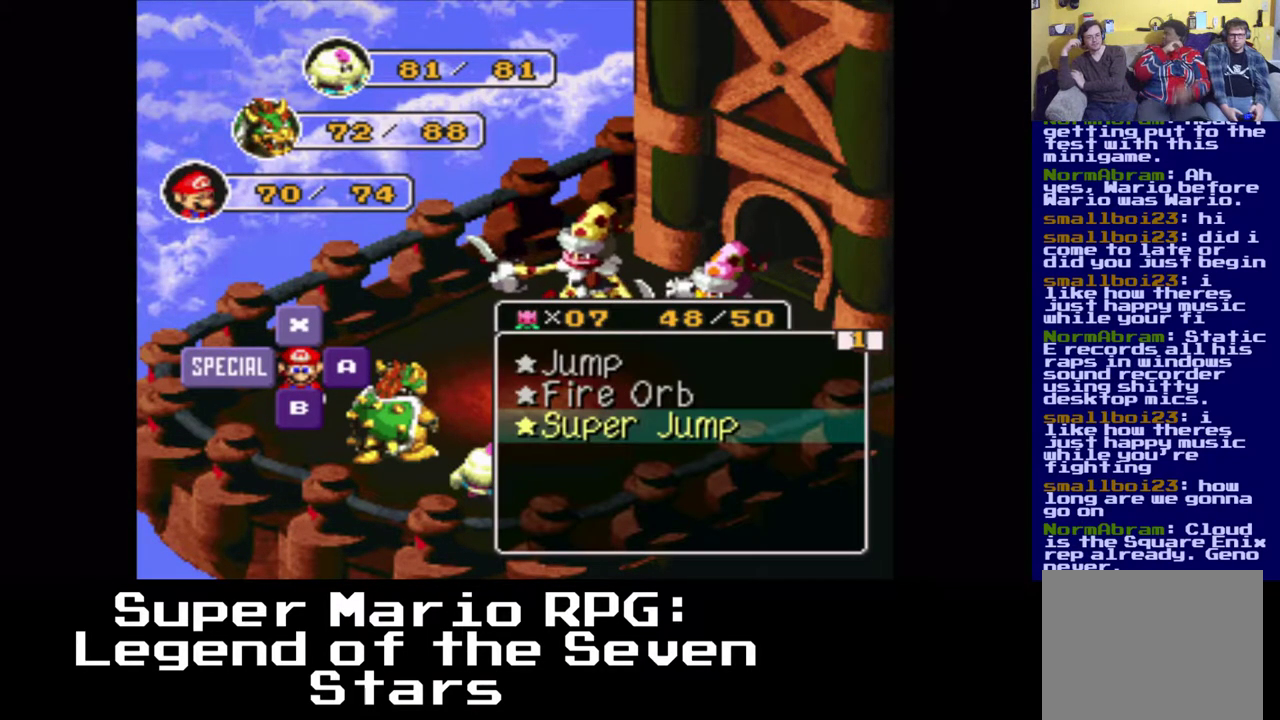
{"buttons": [], "events": [[50, "X", "down"], [183, "X", "up"]]}
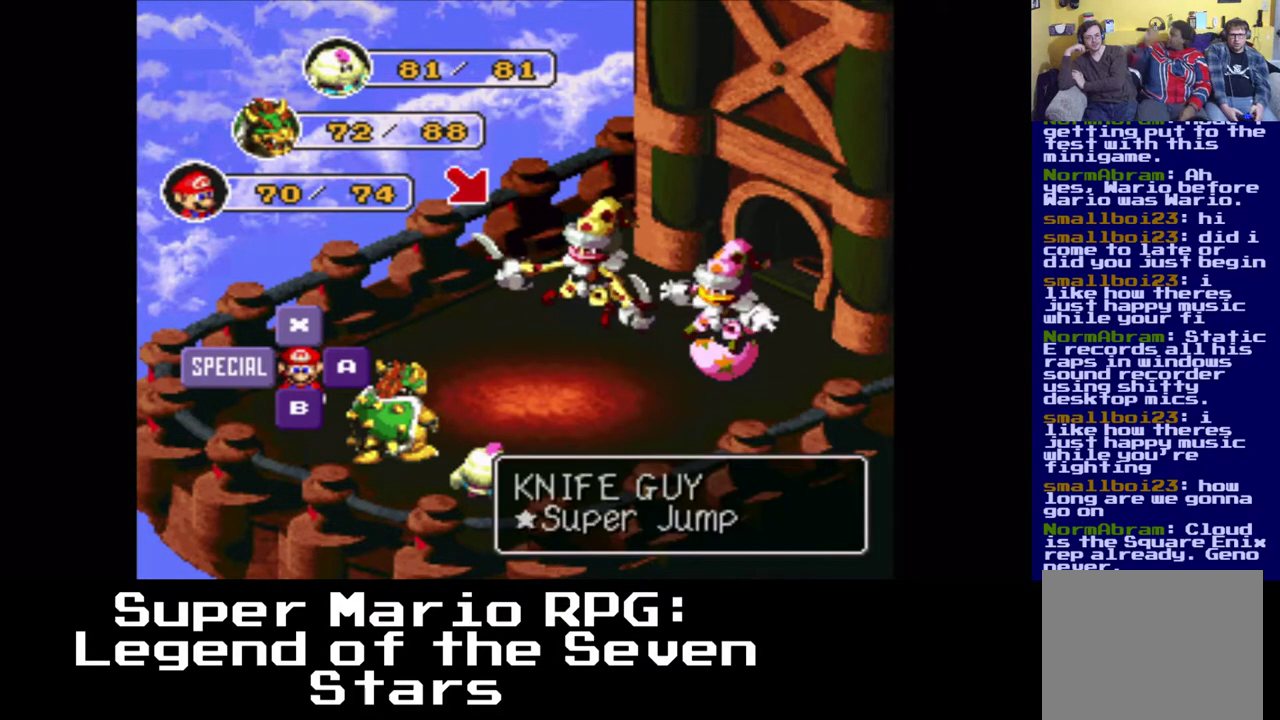
{"buttons": [], "events": [[233, "X", "down"], [367, "X", "up"]]}
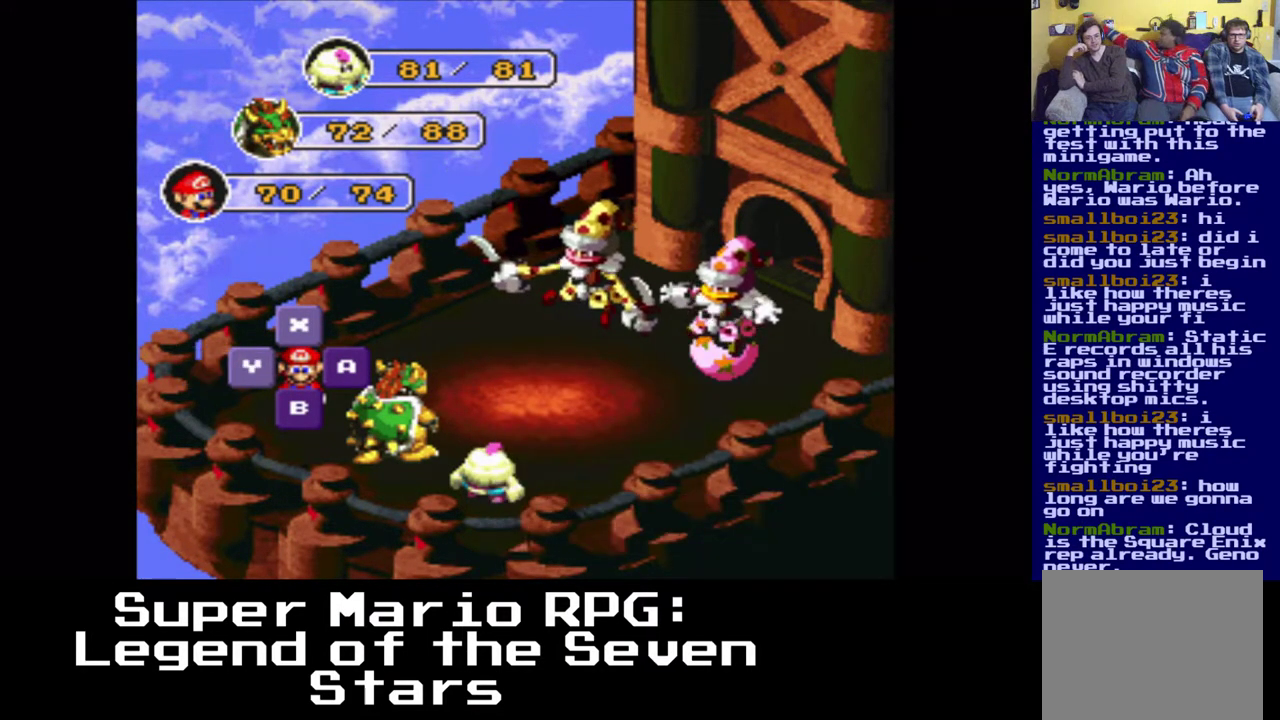
{"buttons": [], "events": []}
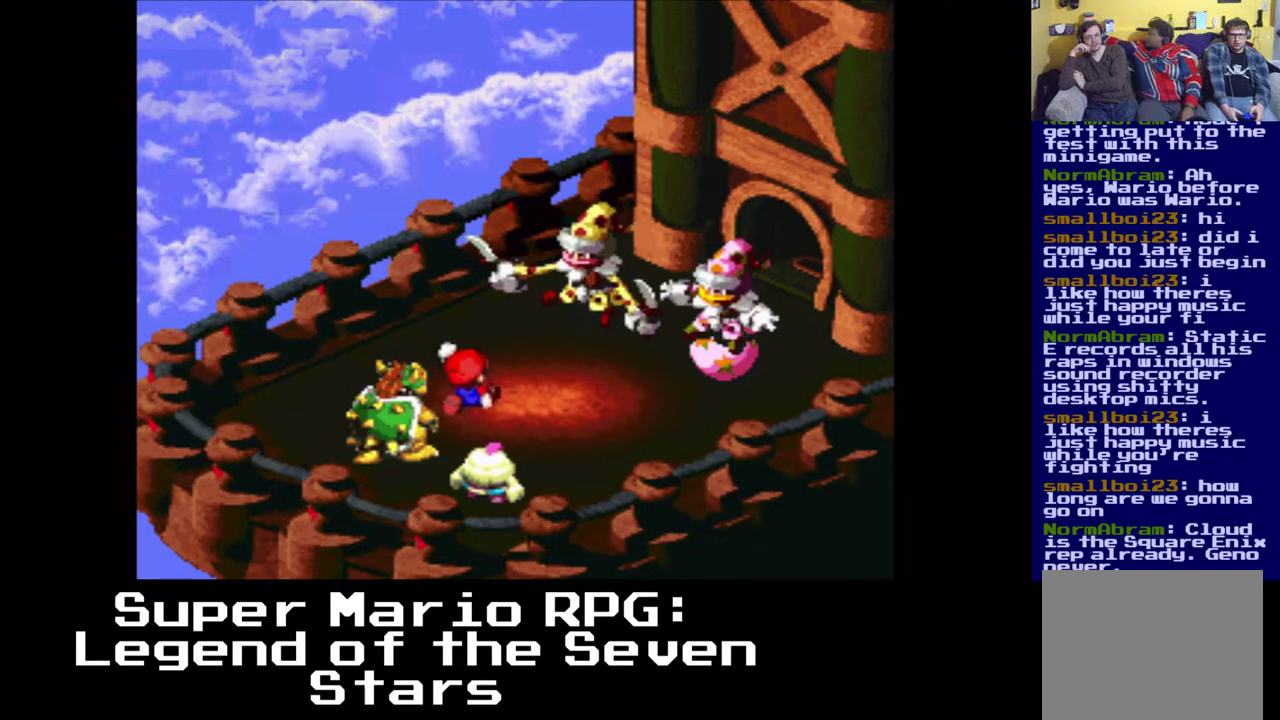
{"buttons": [], "events": []}
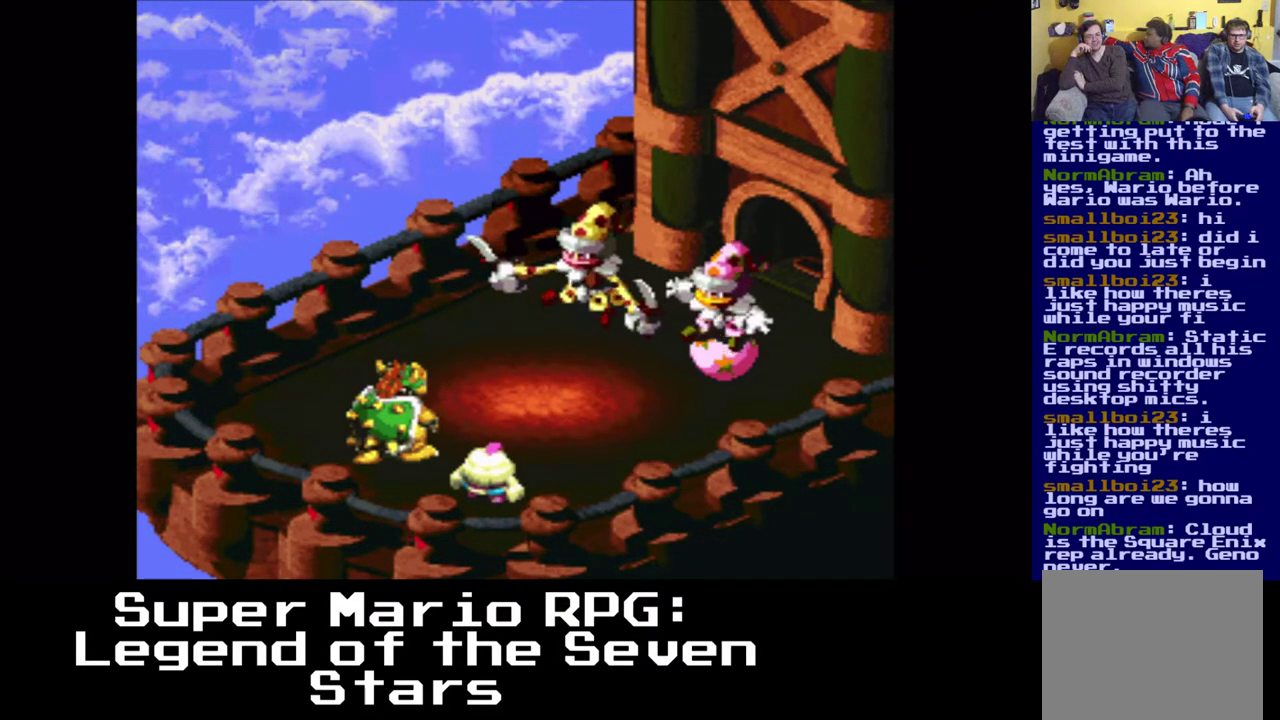
{"buttons": ["X"], "events": [[400, "X", "down"]]}
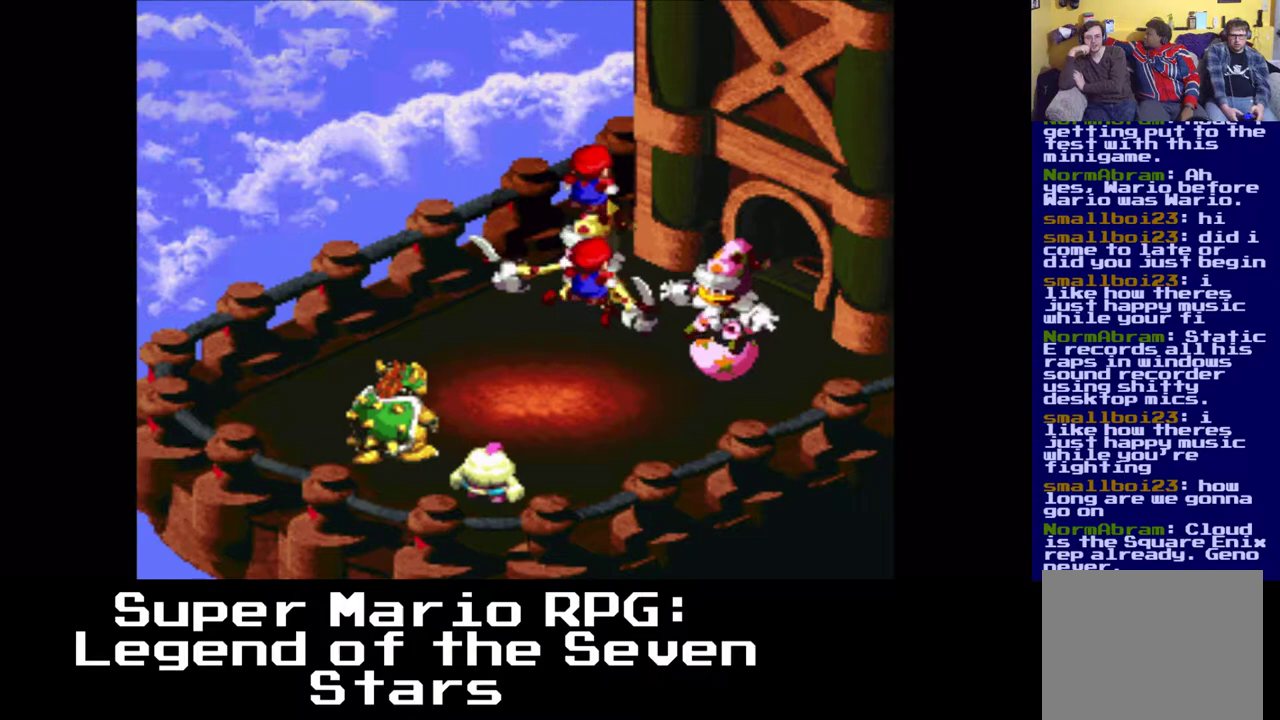
{"buttons": [], "events": [[50, "X", "up"]]}
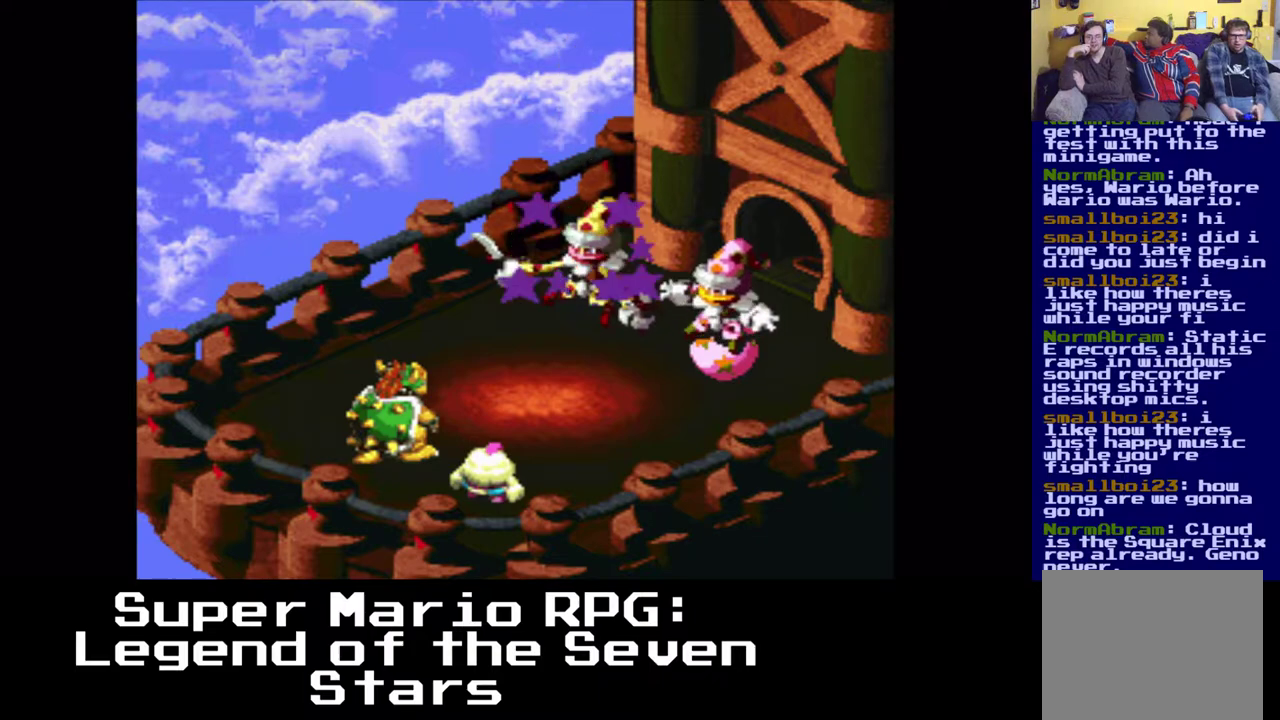
{"buttons": [], "events": [[283, "X", "down"], [433, "X", "up"]]}
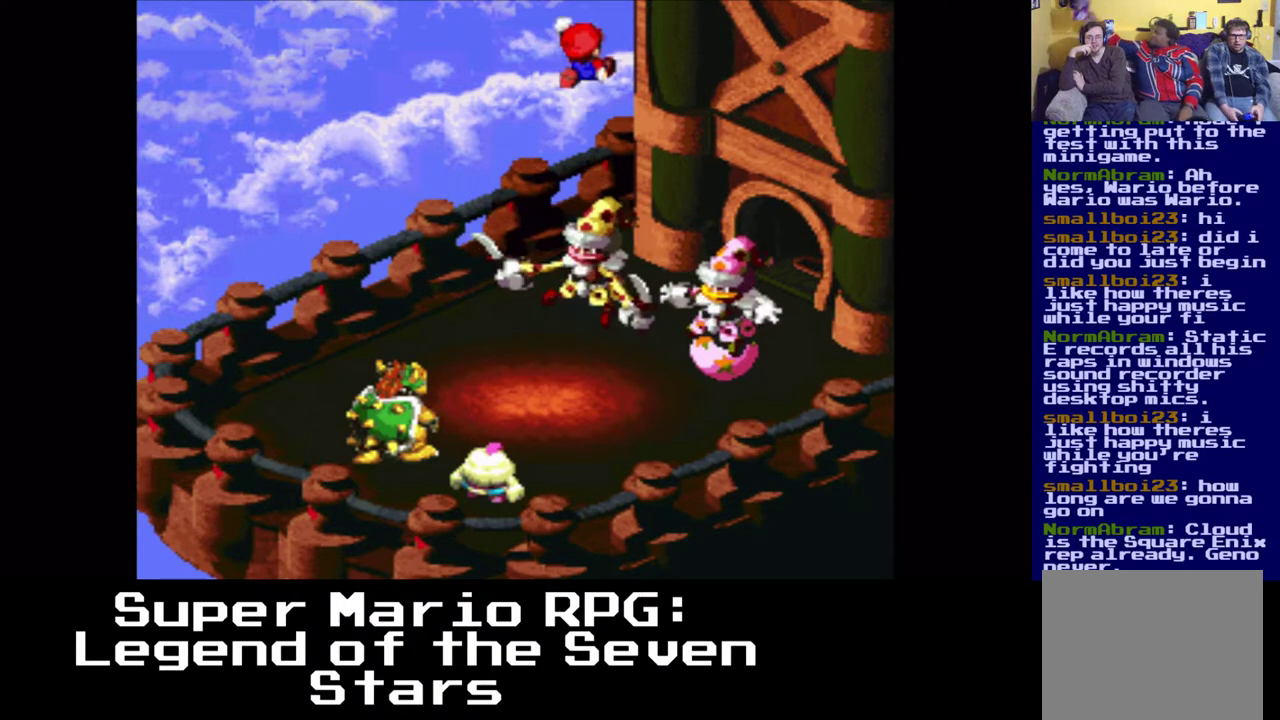
{"buttons": [], "events": []}
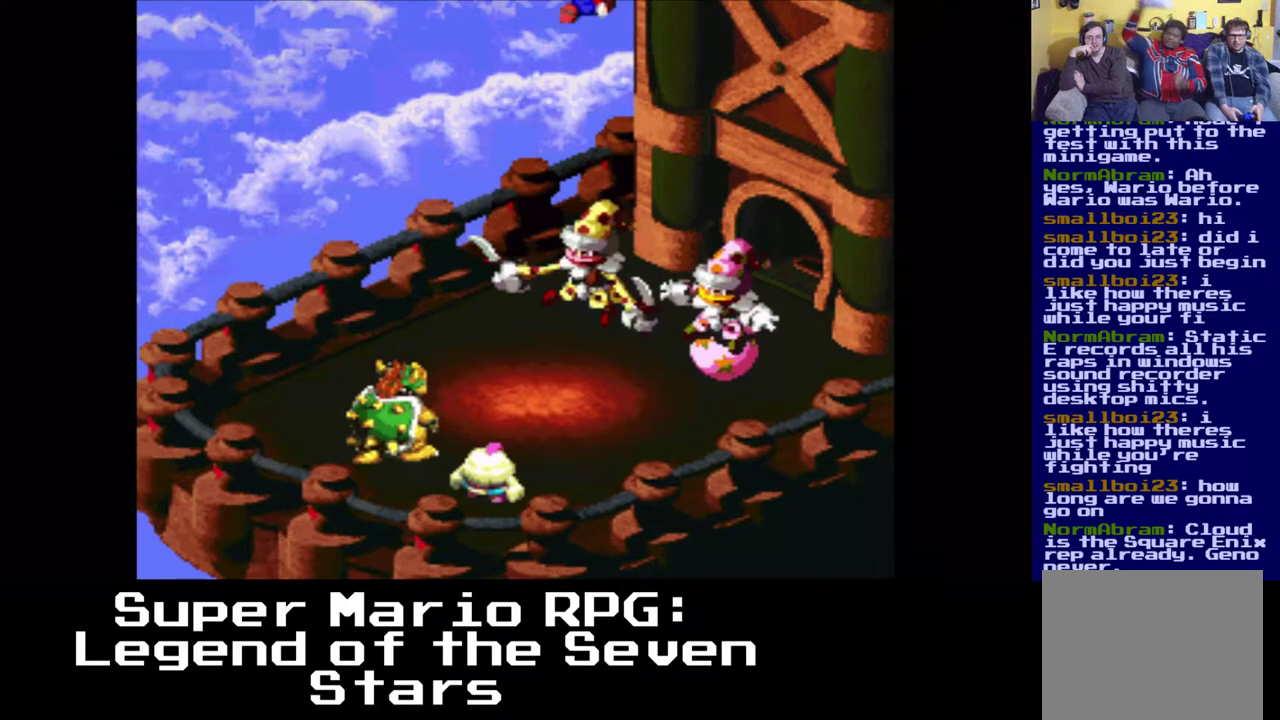
{"buttons": [], "events": [[50, "X", "down"], [183, "X", "up"]]}
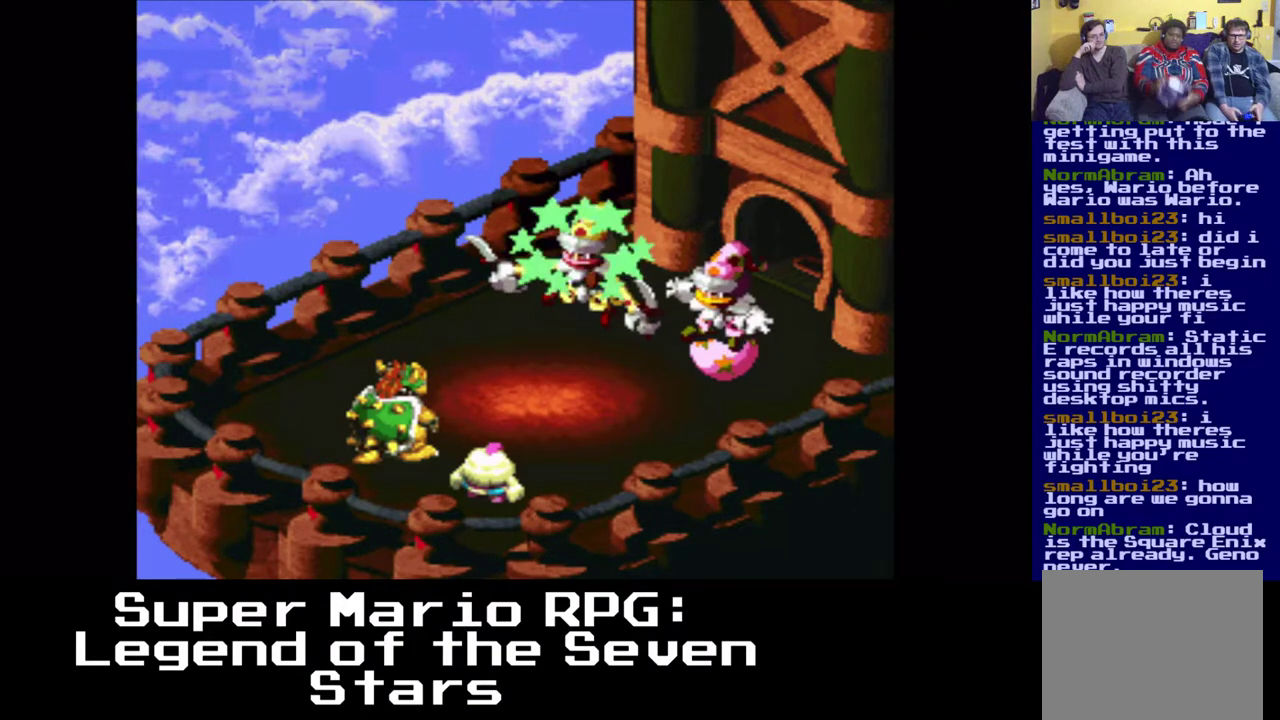
{"buttons": [], "events": [[367, "X", "down"], [483, "X", "up"]]}
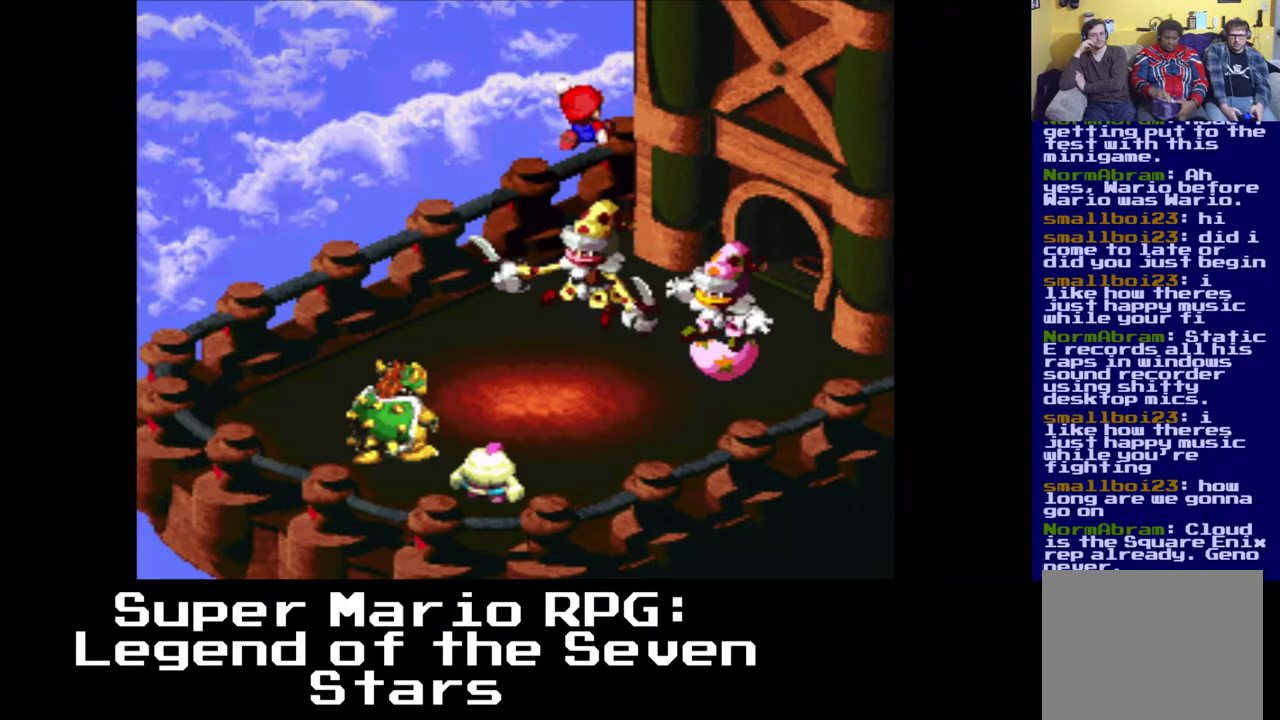
{"buttons": [], "events": []}
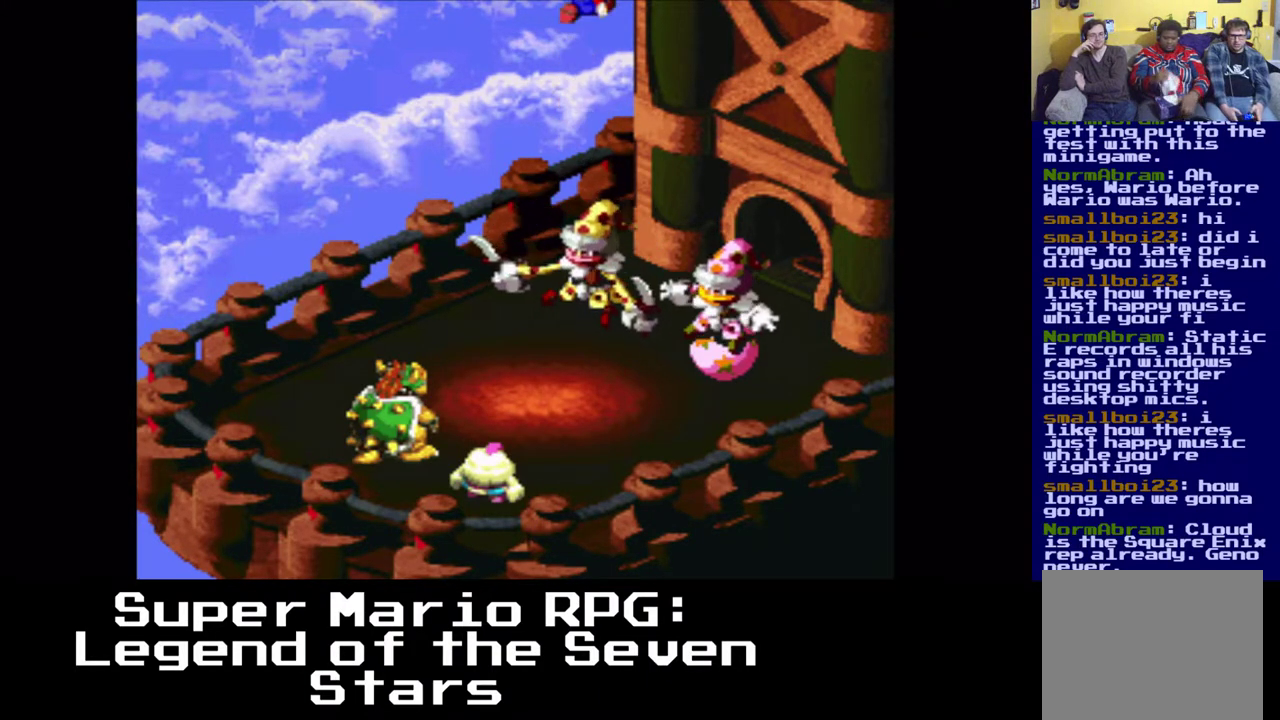
{"buttons": [], "events": [[83, "X", "down"], [233, "X", "up"]]}
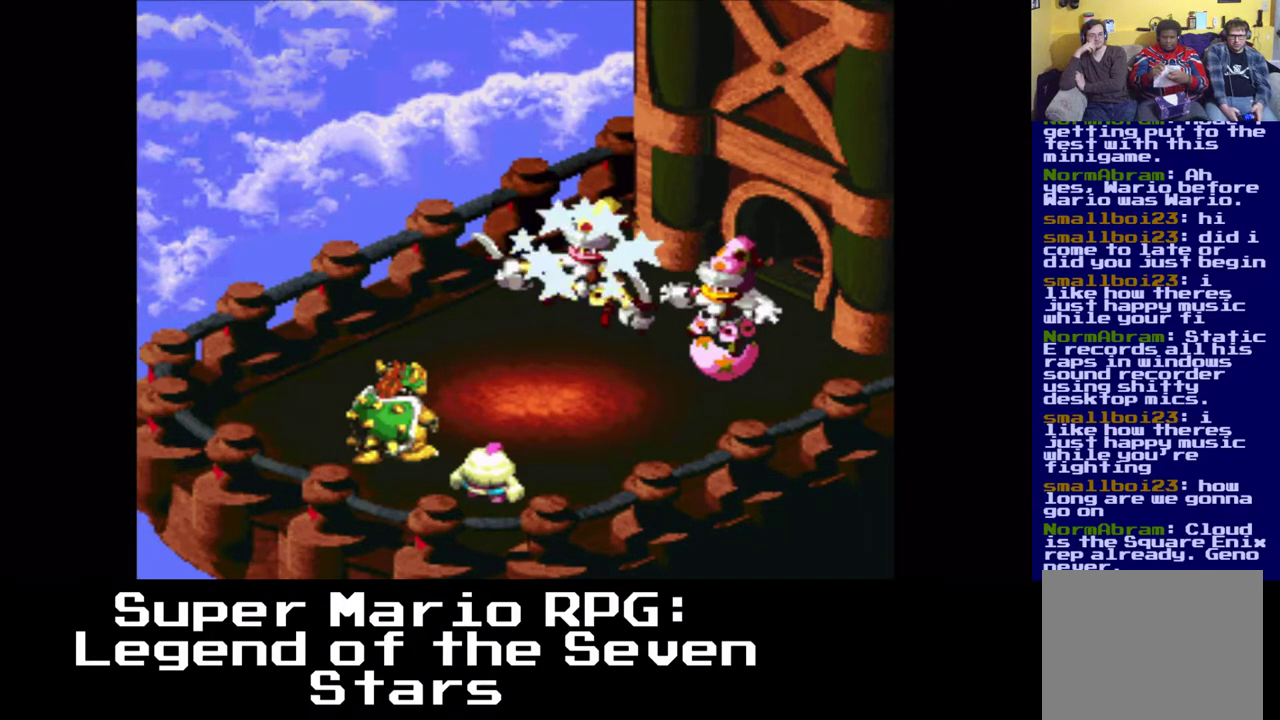
{"buttons": [], "events": [[300, "X", "down"], [417, "X", "up"]]}
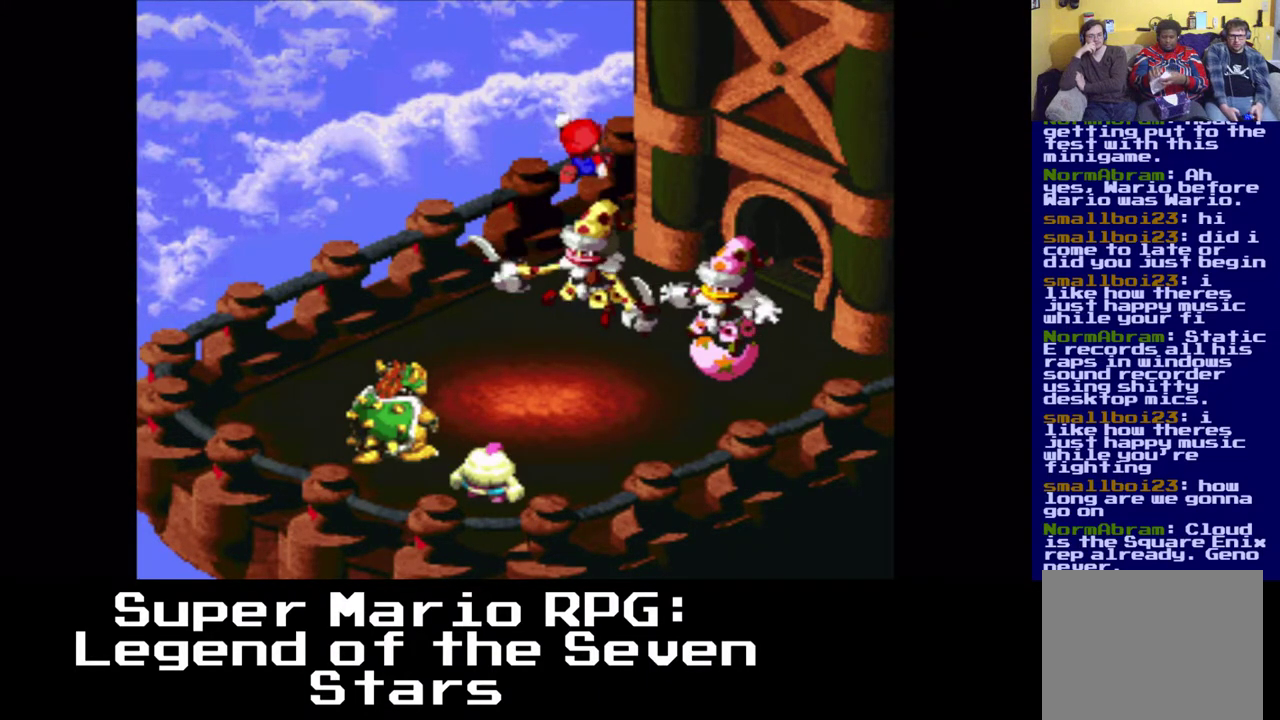
{"buttons": [], "events": []}
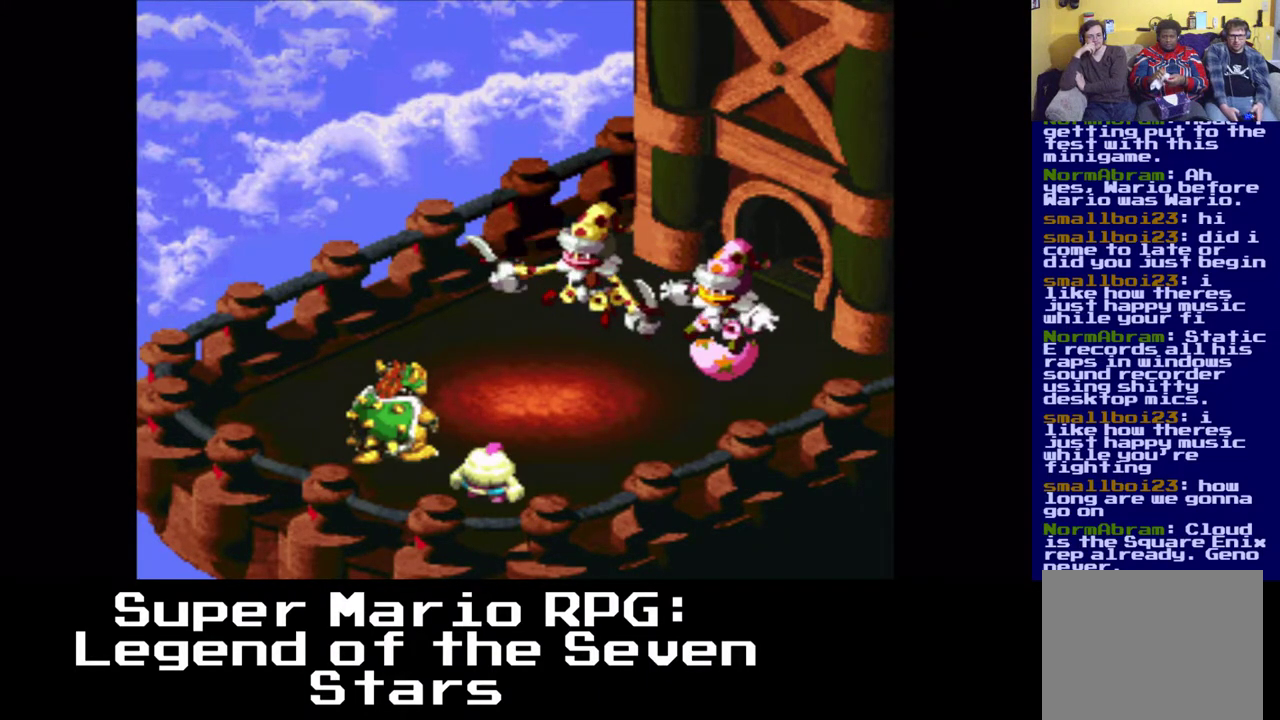
{"buttons": [], "events": [[83, "X", "down"], [200, "X", "up"]]}
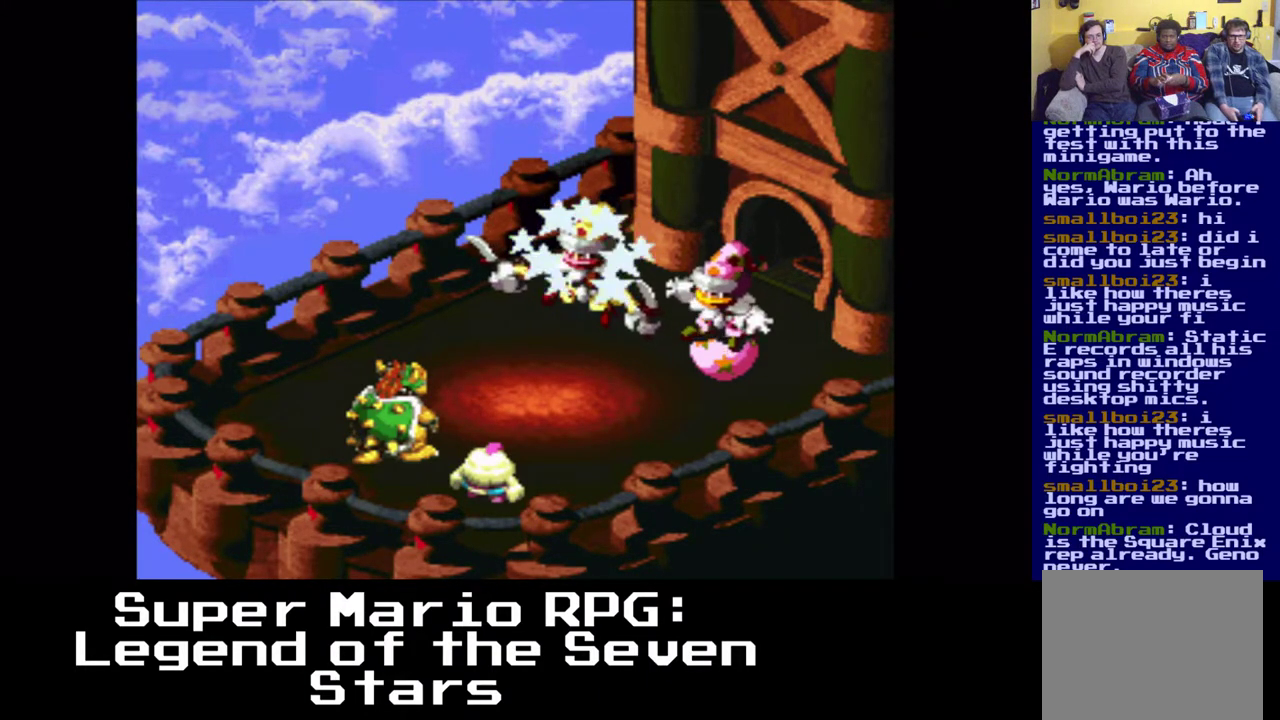
{"buttons": [], "events": [[350, "X", "down"], [450, "X", "up"]]}
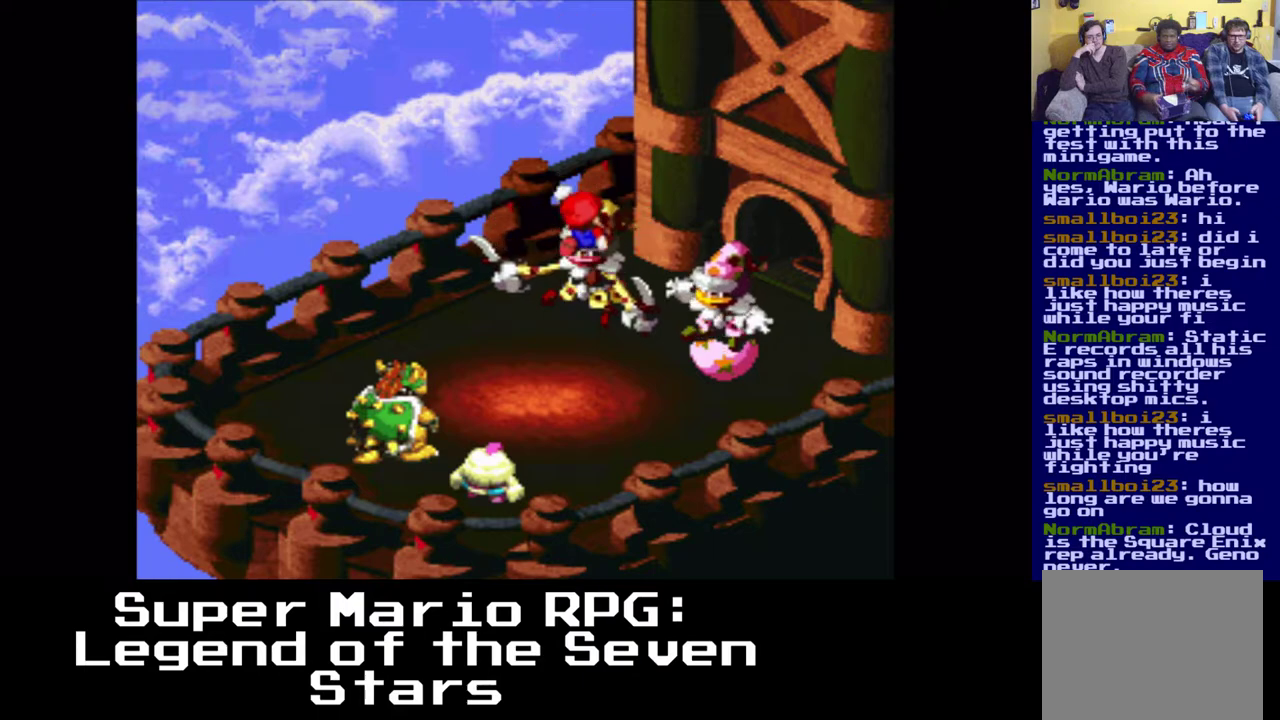
{"buttons": [], "events": []}